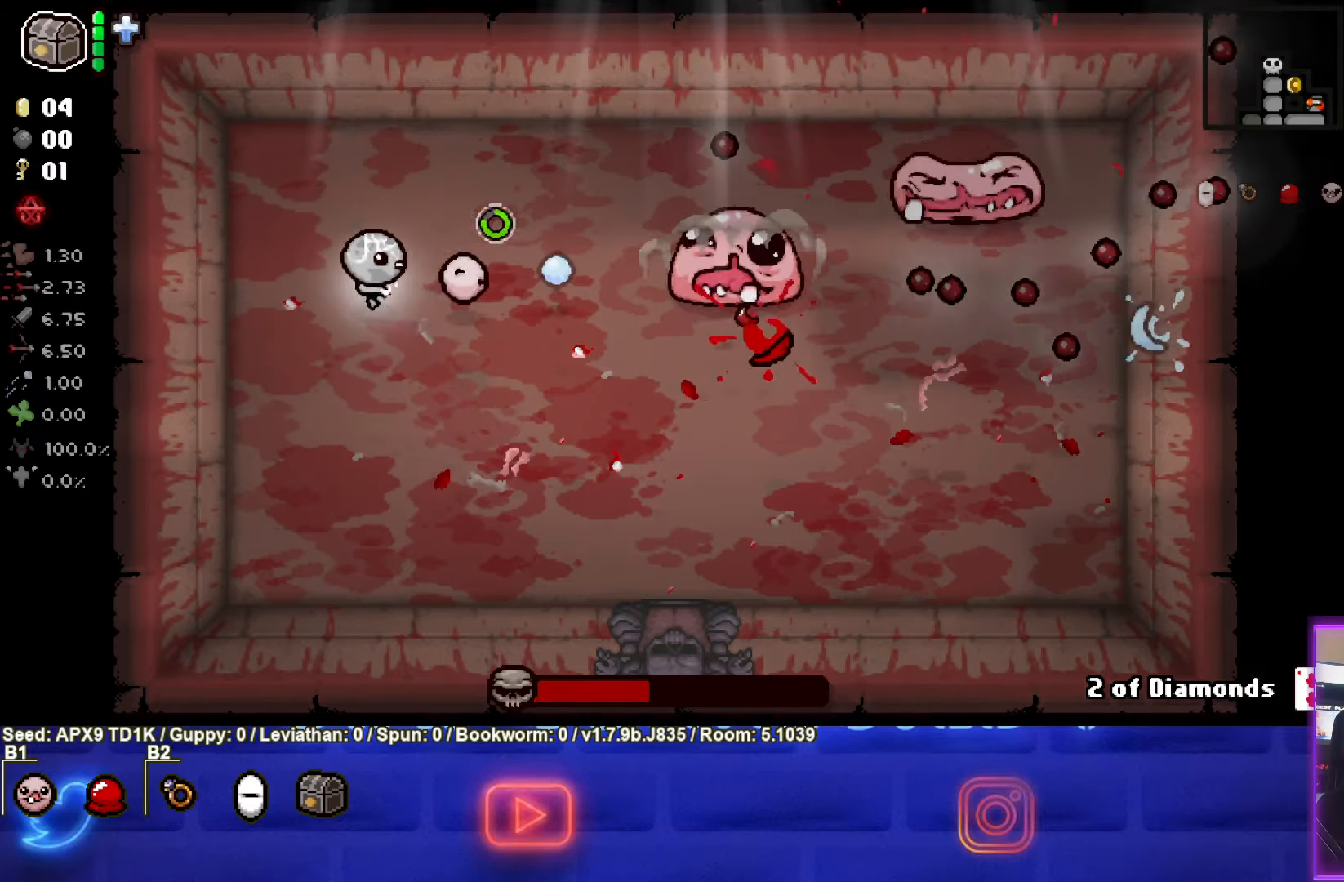
Gameplay with a controller (PlayStation layout); each line is a JSON object with the inputs held at the frame after it. "events" lists button and stick changes between this image and that frame as [ms after this image, input, new state], when the widget could be followed in between.
{"buttons": ["CIRCLE"], "left_stick": "left", "right_stick": "center", "events": [[17, "left_stick", "up"], [117, "left_stick", "right"], [267, "CIRCLE", "up"], [317, "CIRCLE", "down"], [367, "left_stick", "left"]]}
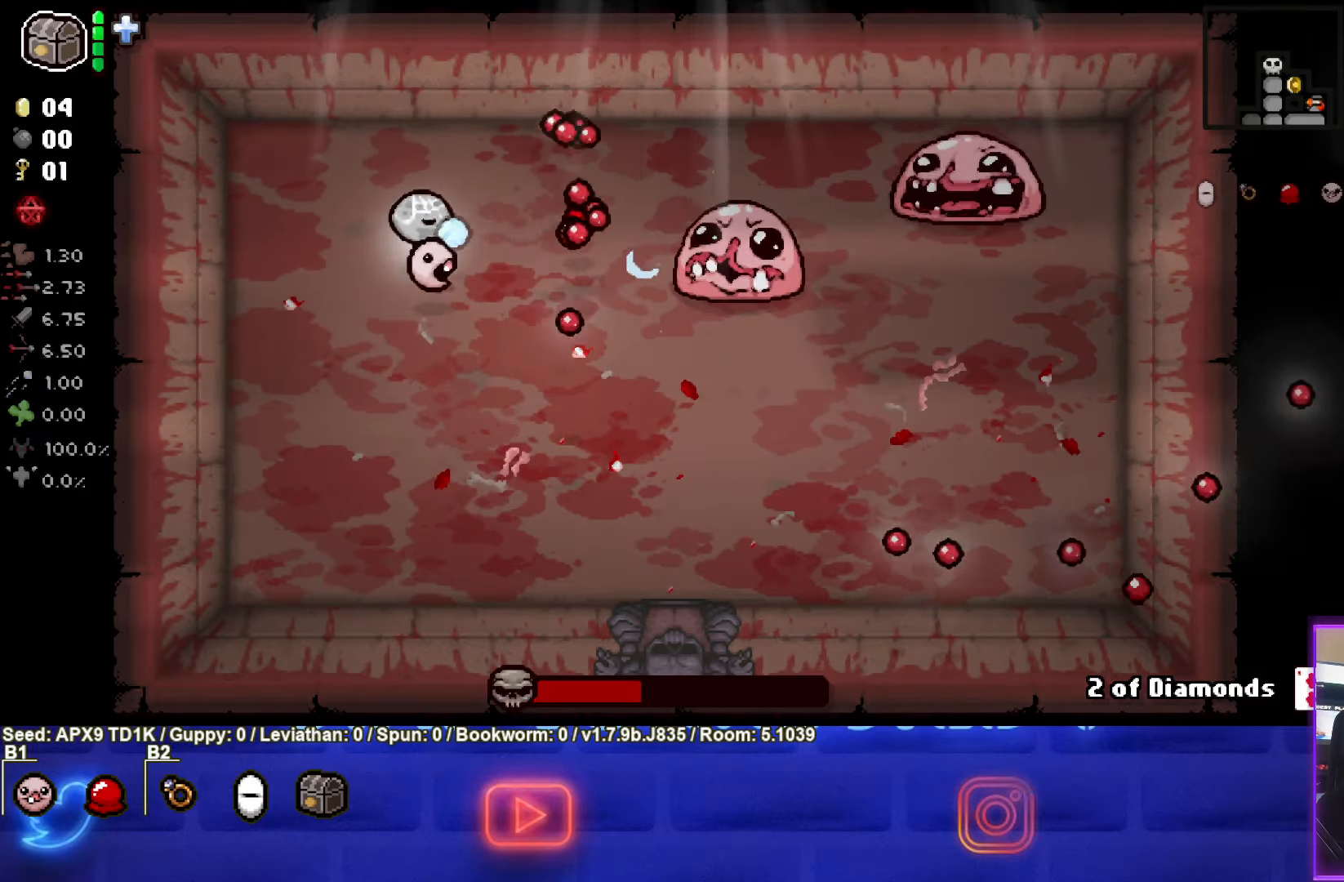
{"buttons": ["CIRCLE"], "left_stick": "down-right", "right_stick": "center", "events": [[383, "left_stick", "center"], [467, "left_stick", "down-right"]]}
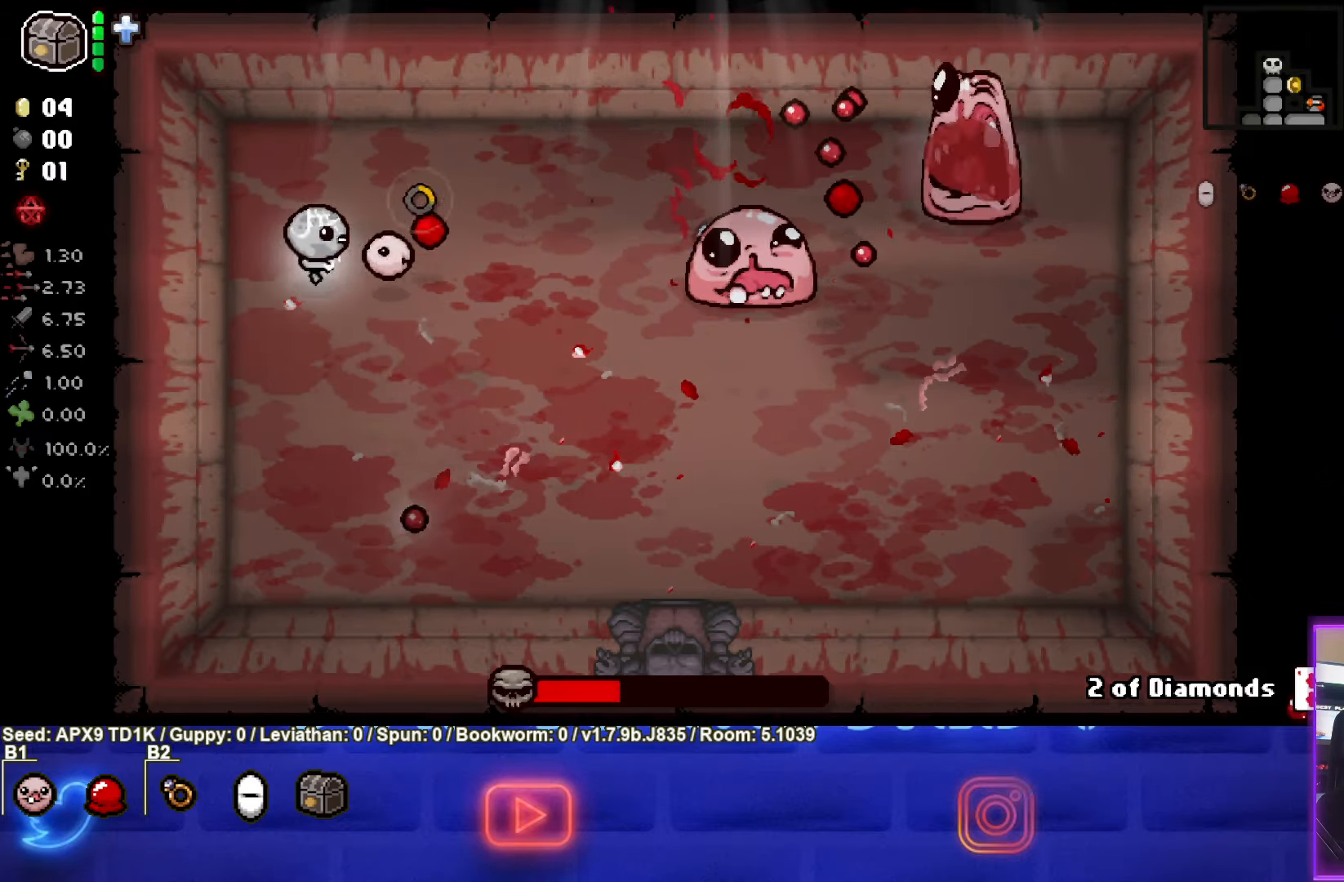
{"buttons": ["TRIANGLE"], "left_stick": "down-right", "right_stick": "center", "events": [[350, "TRIANGLE", "down"], [450, "CIRCLE", "up"]]}
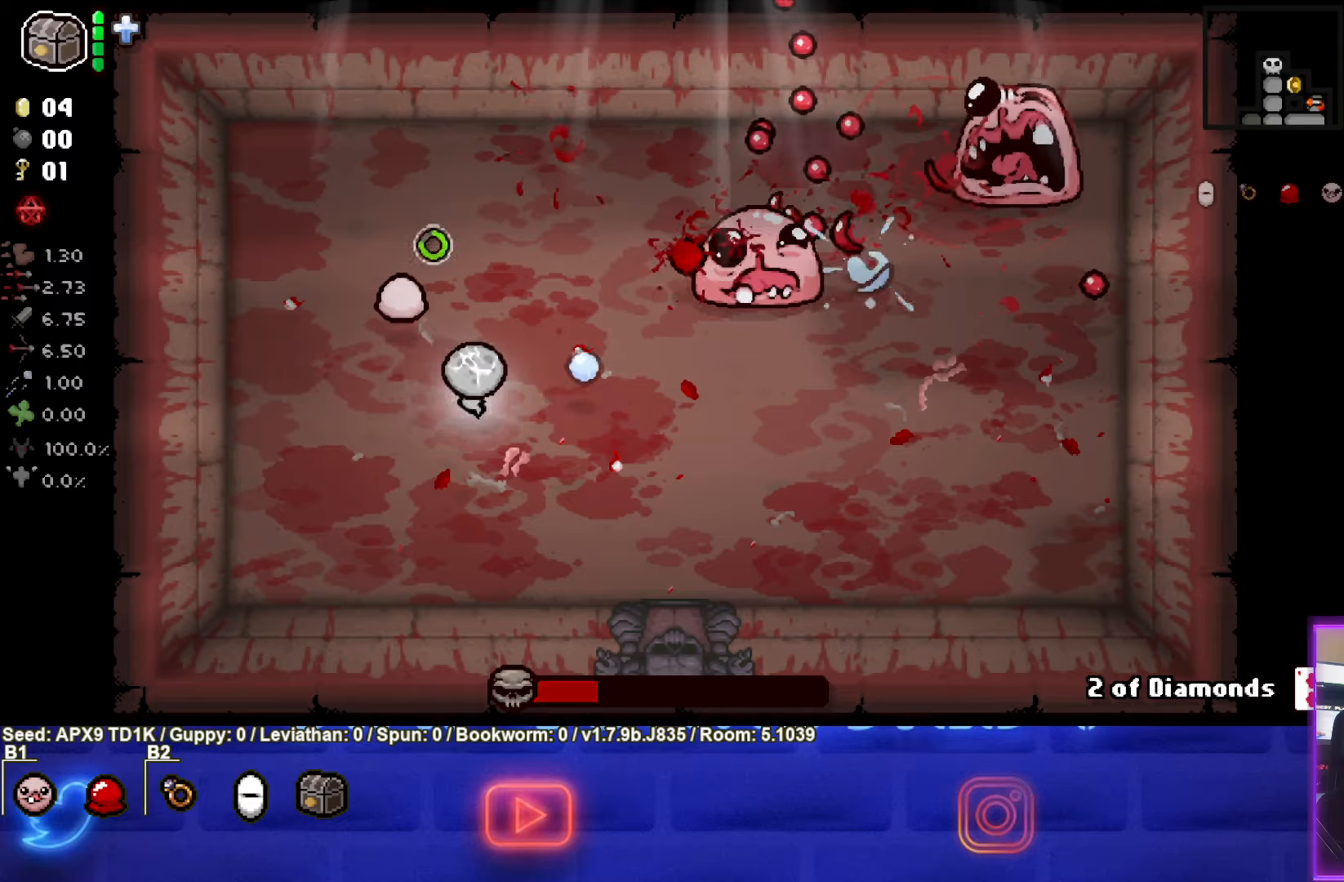
{"buttons": ["TRIANGLE"], "left_stick": "right", "right_stick": "center", "events": [[450, "left_stick", "right"]]}
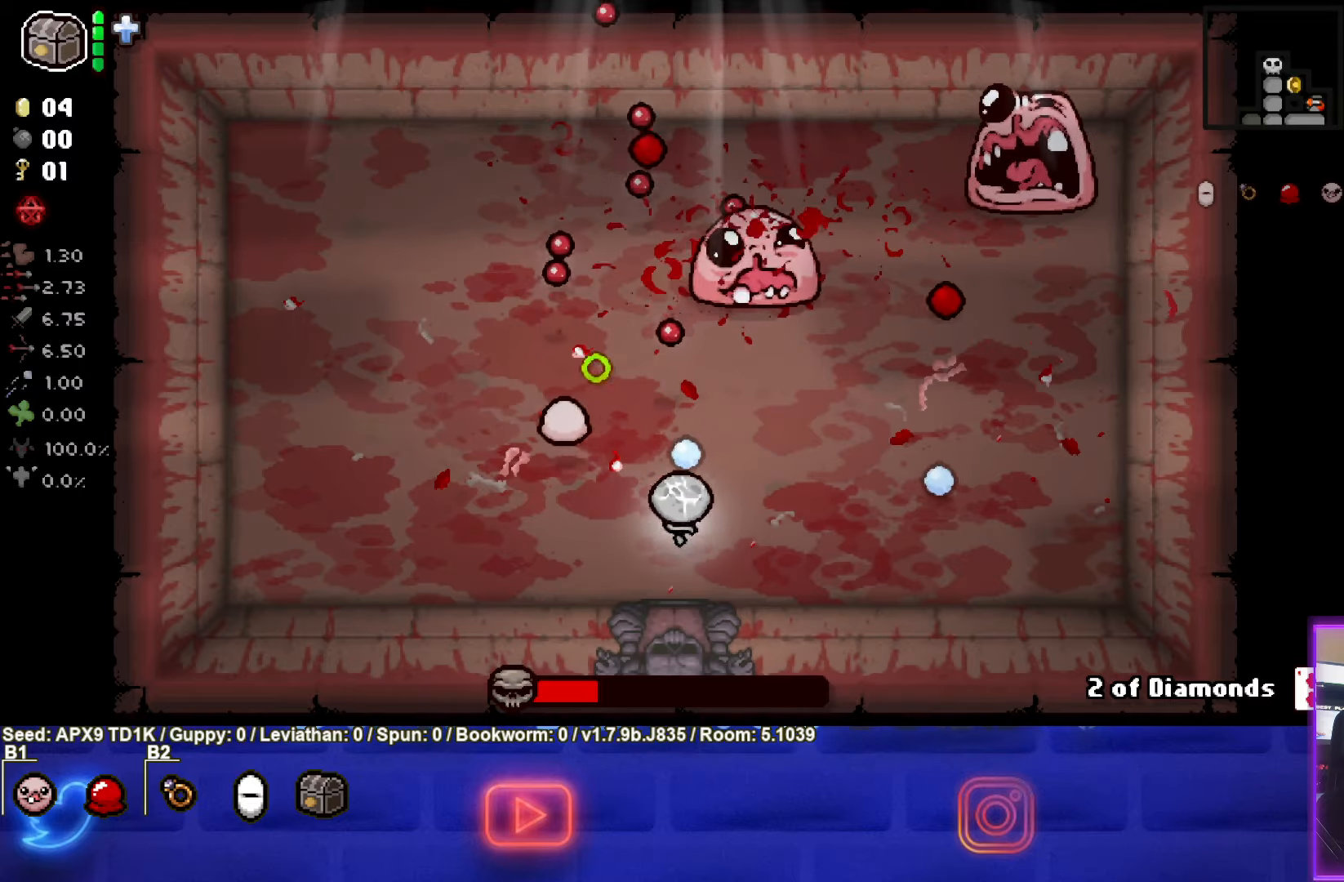
{"buttons": ["TRIANGLE"], "left_stick": "up-right", "right_stick": "center", "events": [[317, "left_stick", "up-right"]]}
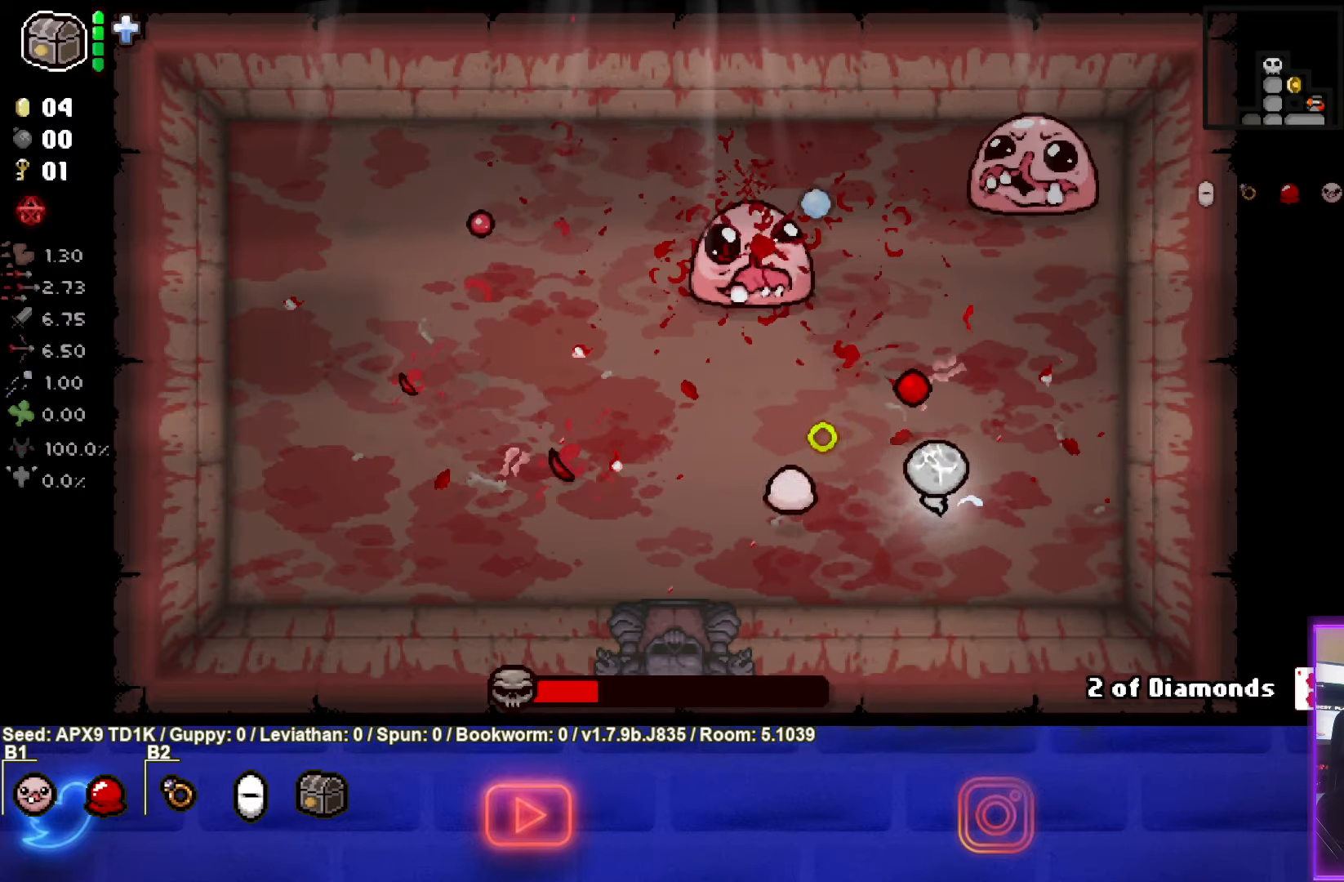
{"buttons": ["TRIANGLE"], "left_stick": "down-left", "right_stick": "center", "events": [[234, "TRIANGLE", "up"], [234, "left_stick", "down-left"], [300, "TRIANGLE", "down"]]}
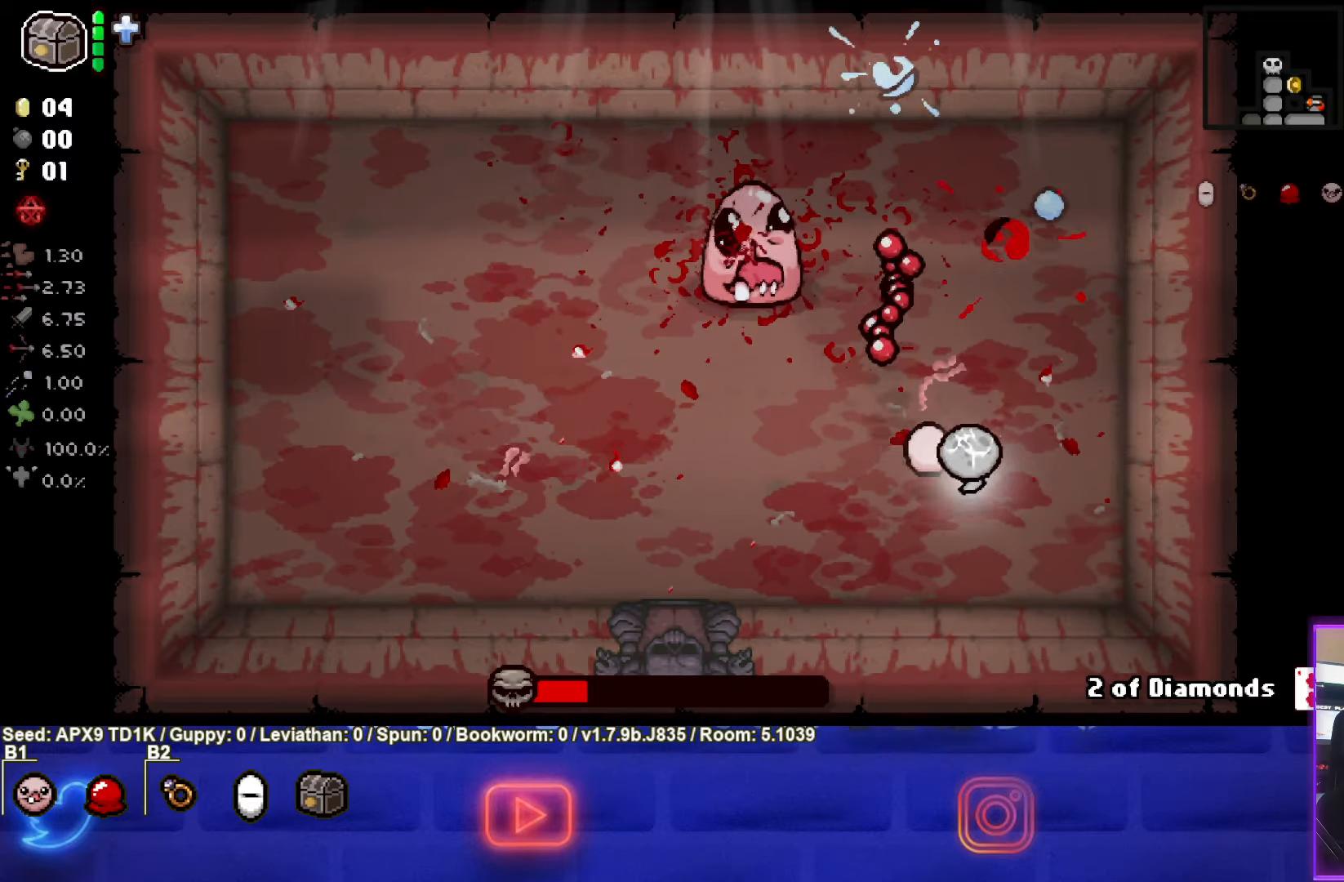
{"buttons": ["CIRCLE"], "left_stick": "left", "right_stick": "center", "events": [[67, "CIRCLE", "down"], [67, "left_stick", "left"], [134, "TRIANGLE", "up"]]}
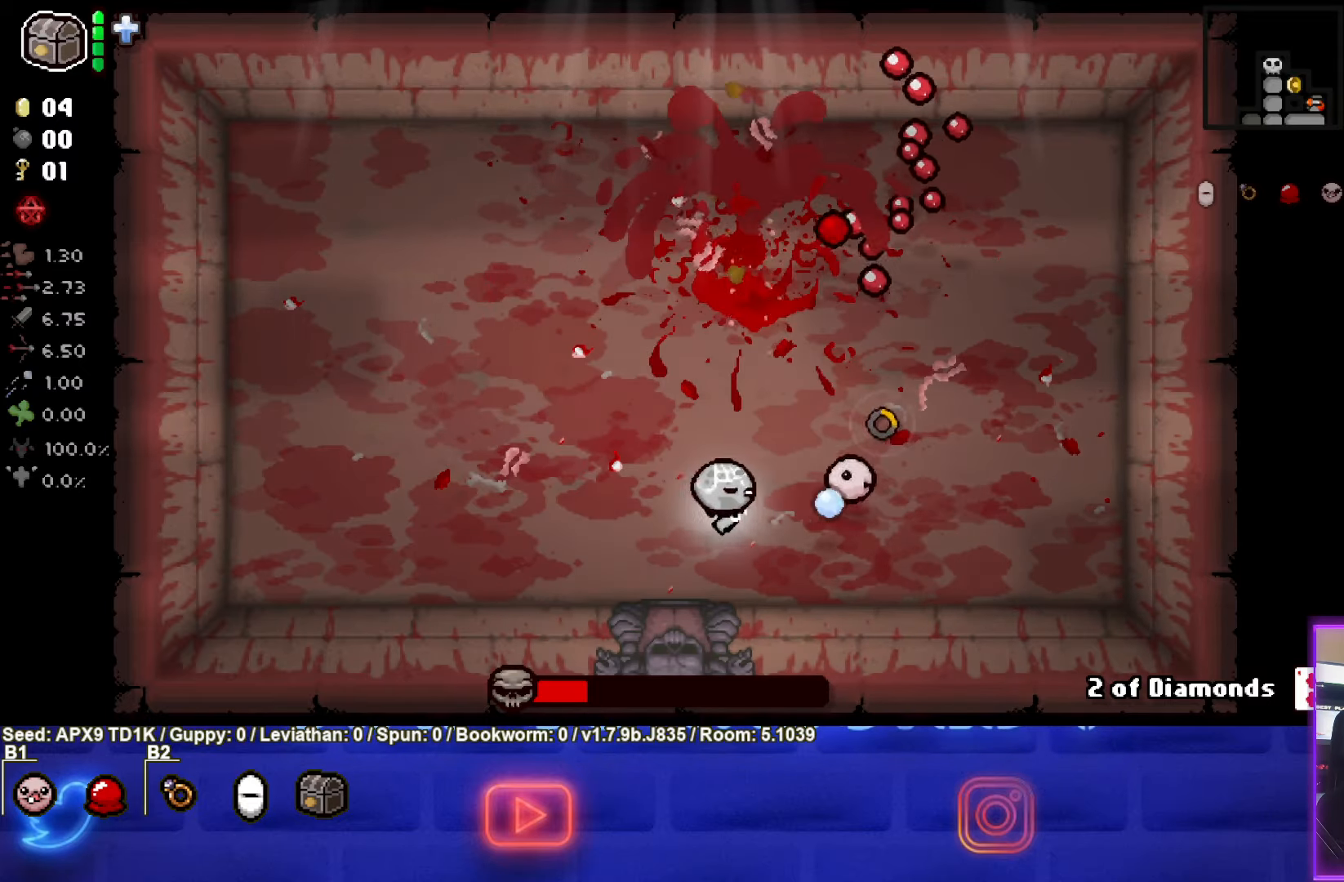
{"buttons": ["CIRCLE"], "left_stick": "left", "right_stick": "center", "events": []}
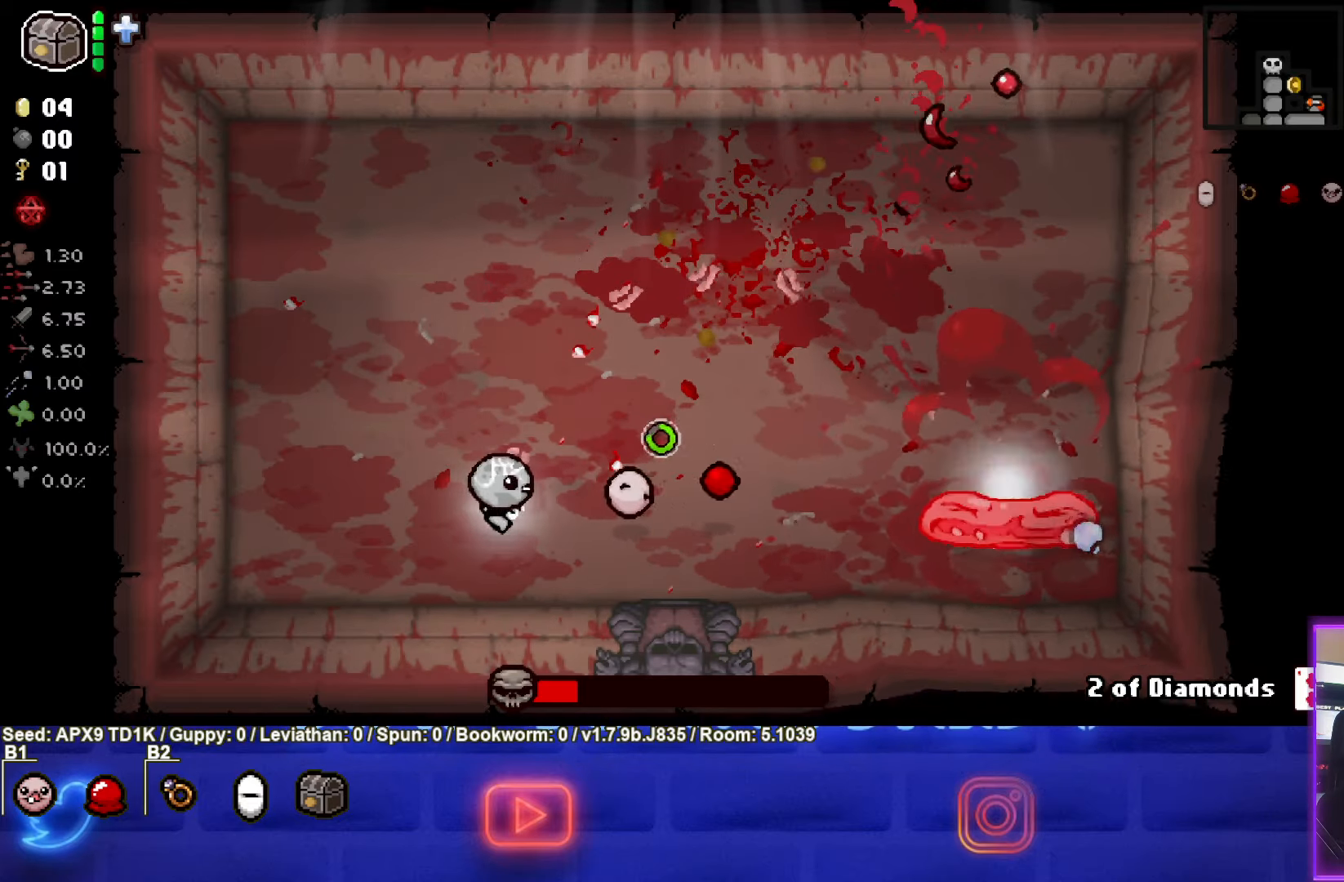
{"buttons": ["CIRCLE"], "left_stick": "center", "right_stick": "center", "events": [[184, "left_stick", "center"], [234, "CIRCLE", "up"], [300, "CIRCLE", "down"]]}
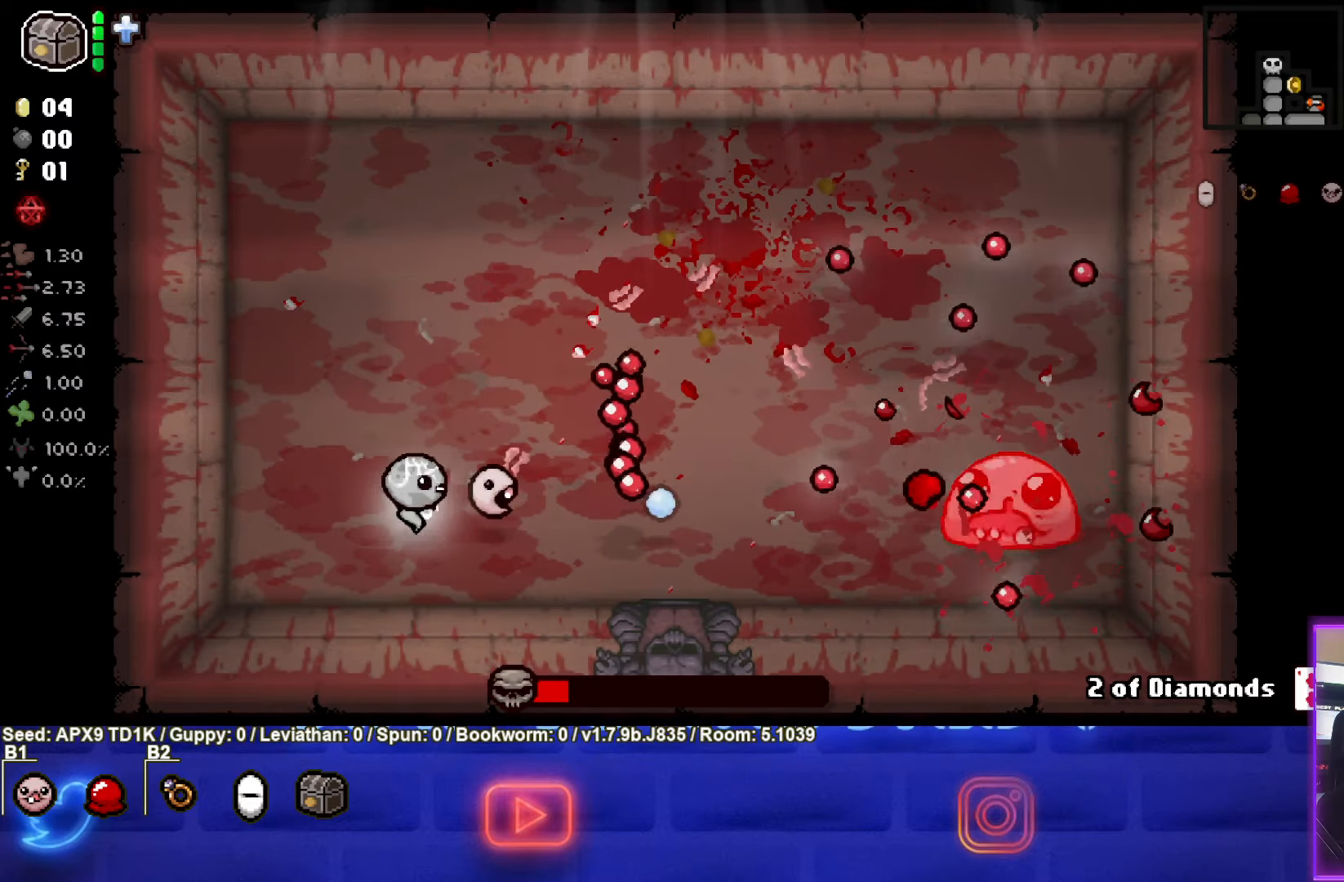
{"buttons": ["CIRCLE"], "left_stick": "center", "right_stick": "center", "events": [[34, "left_stick", "left"], [267, "left_stick", "center"]]}
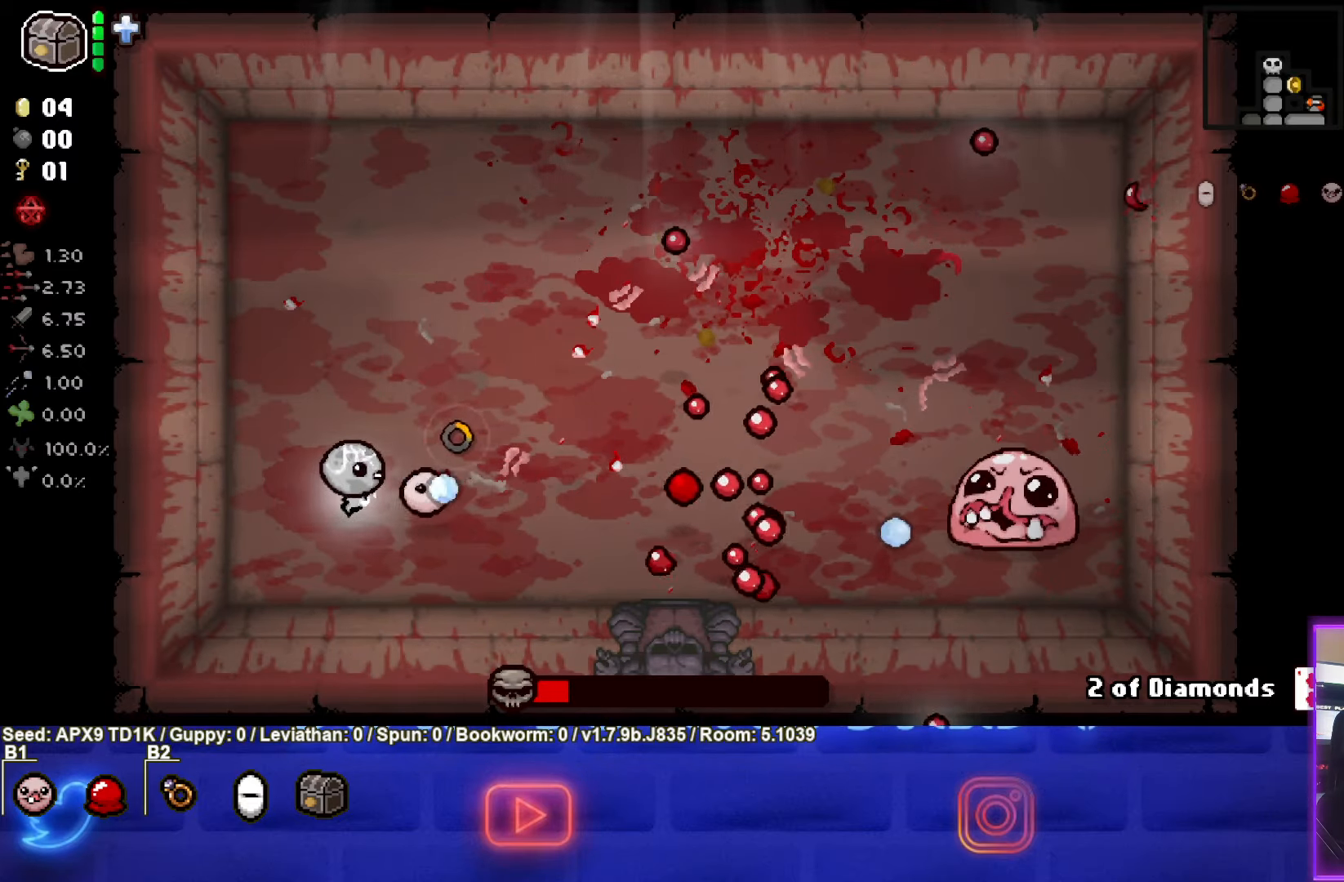
{"buttons": ["CIRCLE"], "left_stick": "right", "right_stick": "center", "events": [[350, "left_stick", "right"]]}
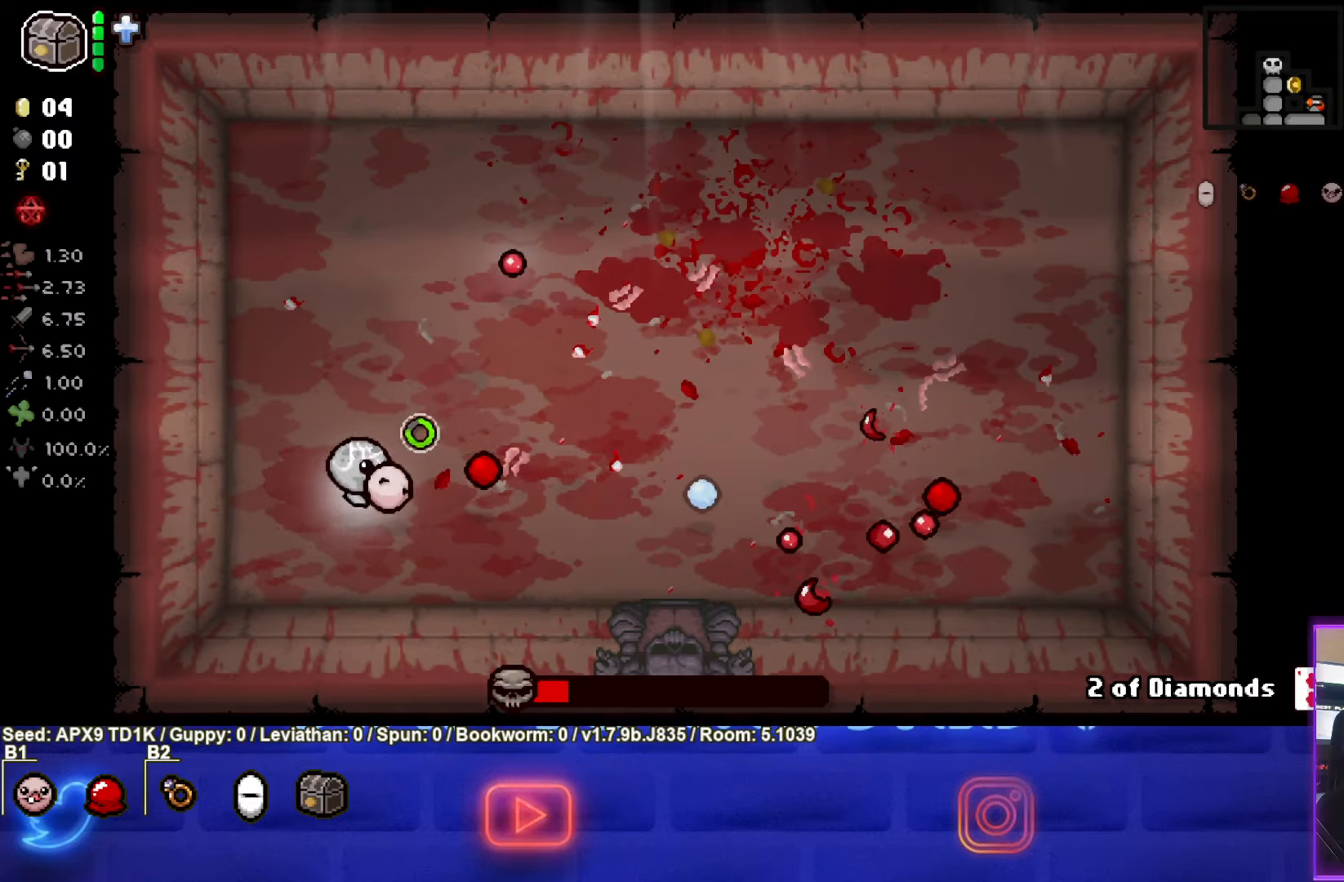
{"buttons": ["SQUARE"], "left_stick": "right", "right_stick": "center", "events": [[100, "CIRCLE", "up"], [316, "SQUARE", "down"]]}
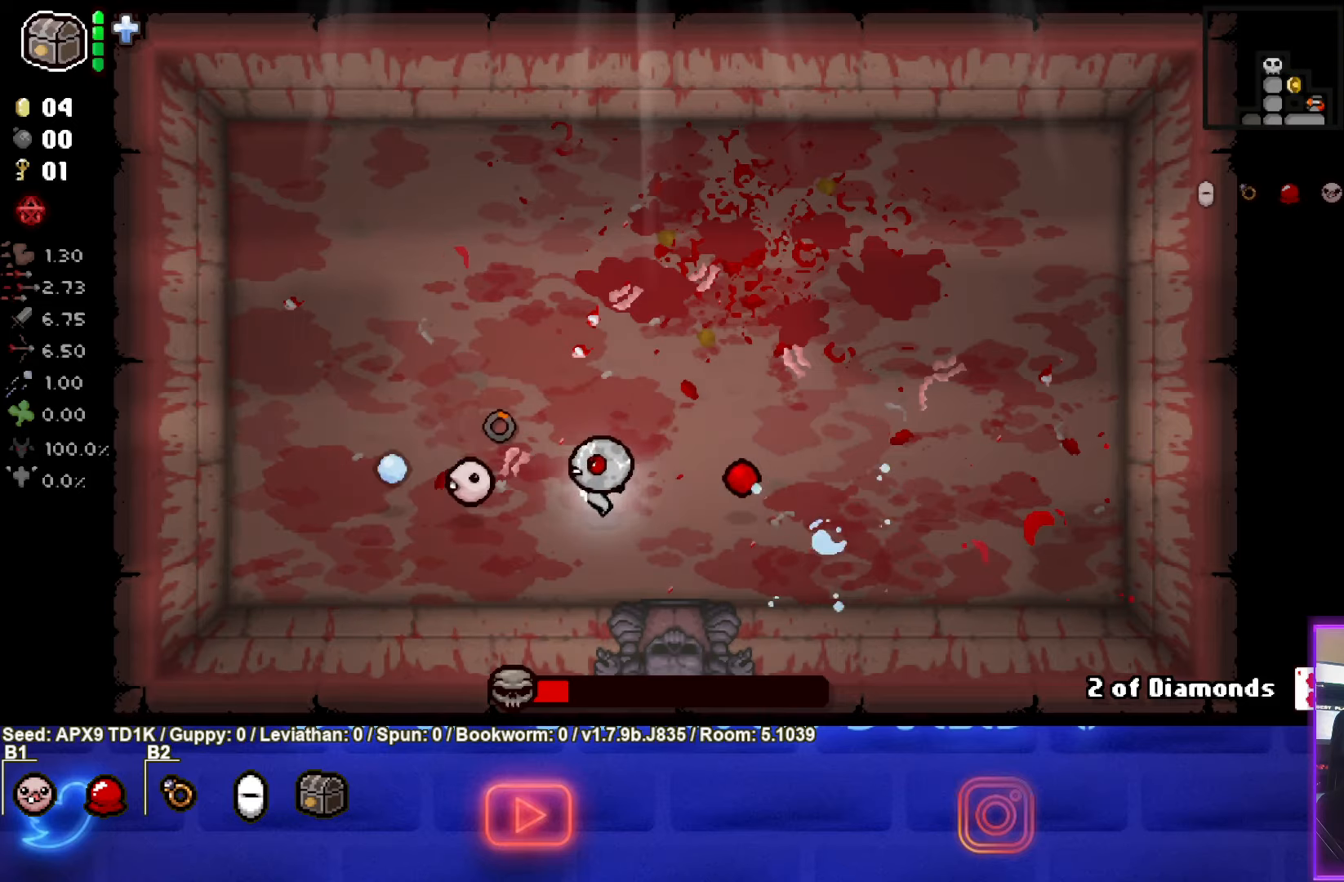
{"buttons": ["SQUARE"], "left_stick": "right", "right_stick": "center", "events": []}
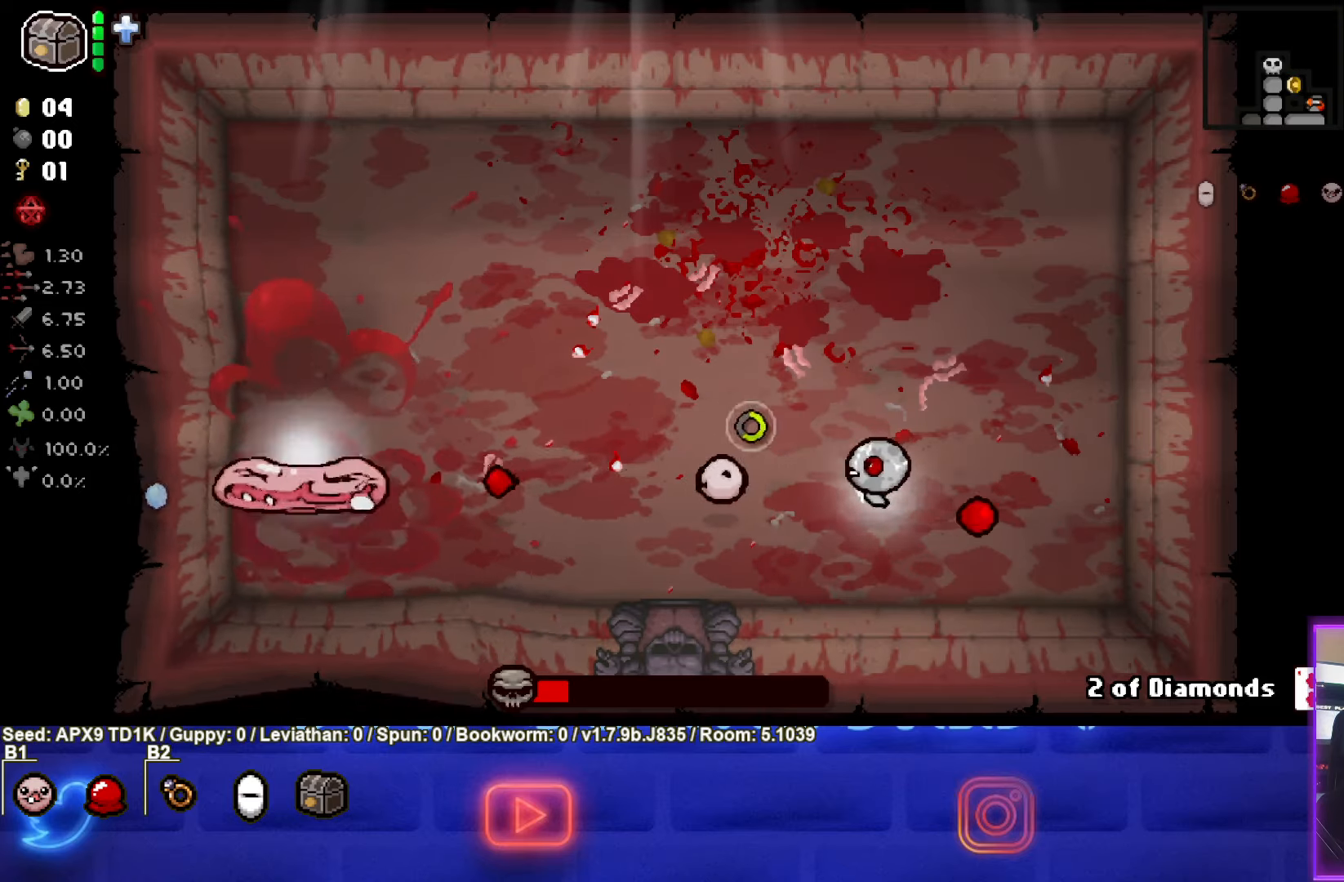
{"buttons": ["SQUARE"], "left_stick": "up", "right_stick": "center", "events": [[216, "left_stick", "up"]]}
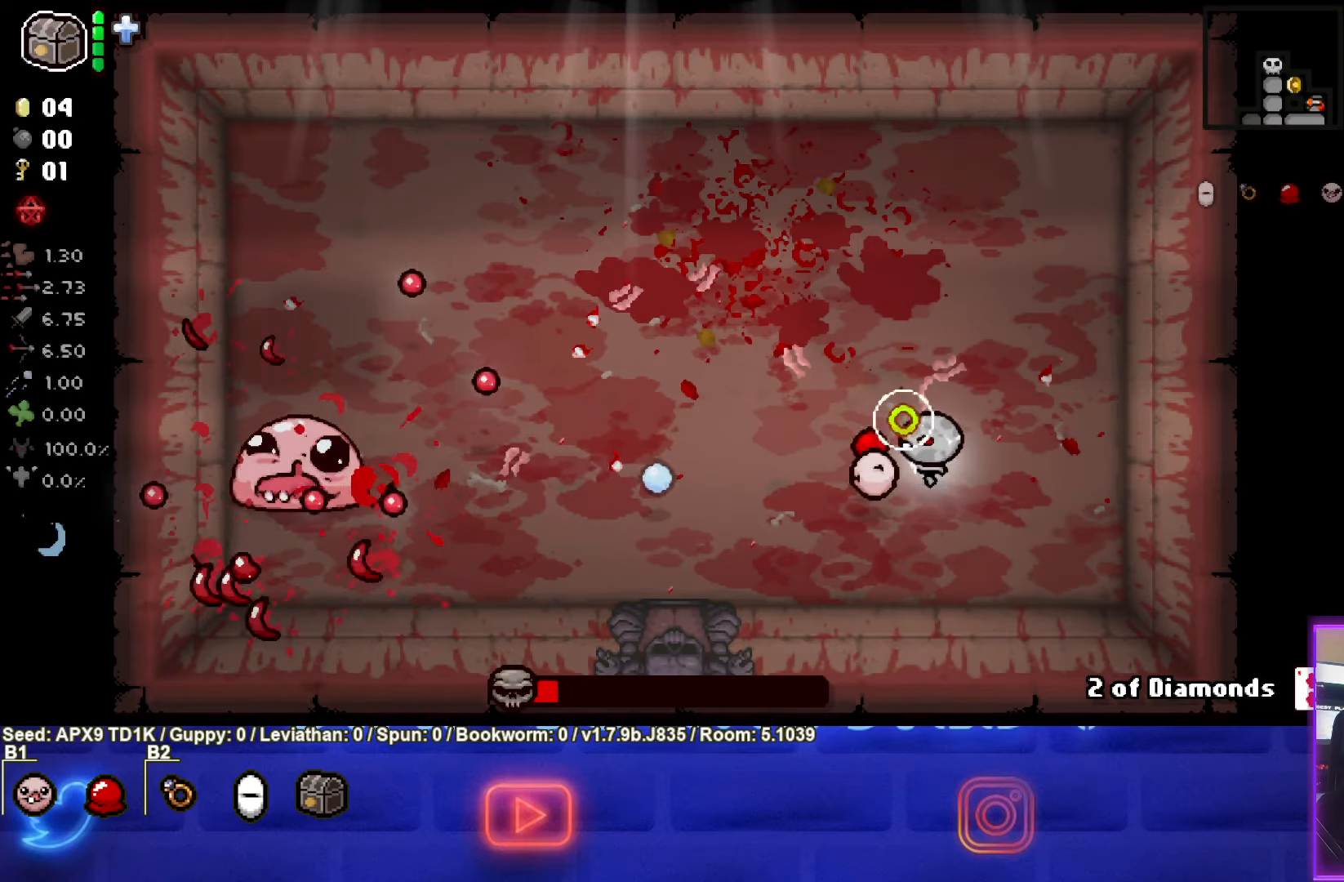
{"buttons": ["SQUARE"], "left_stick": "up-left", "right_stick": "center", "events": [[500, "left_stick", "up-left"]]}
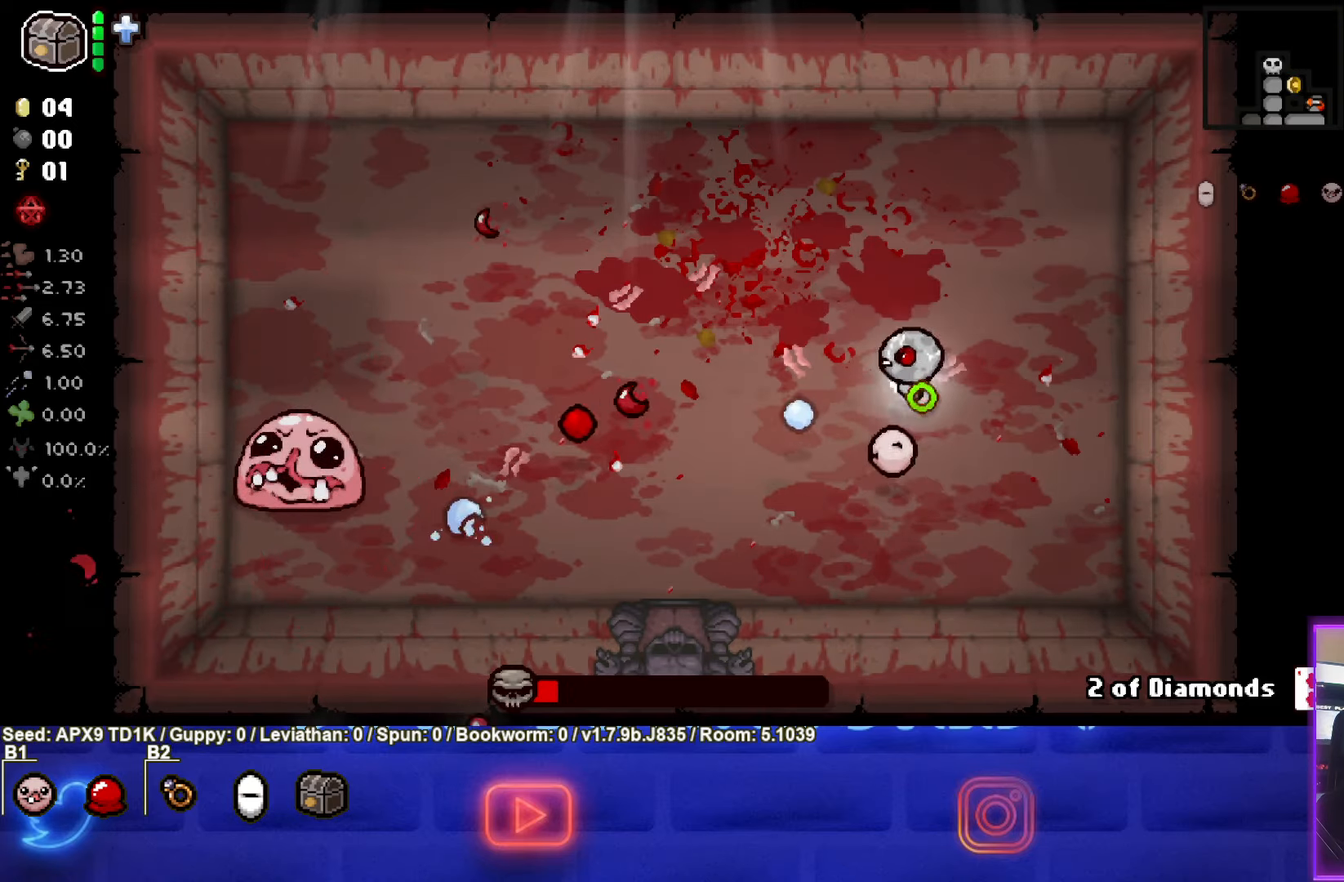
{"buttons": ["SQUARE"], "left_stick": "left", "right_stick": "center", "events": [[133, "left_stick", "left"]]}
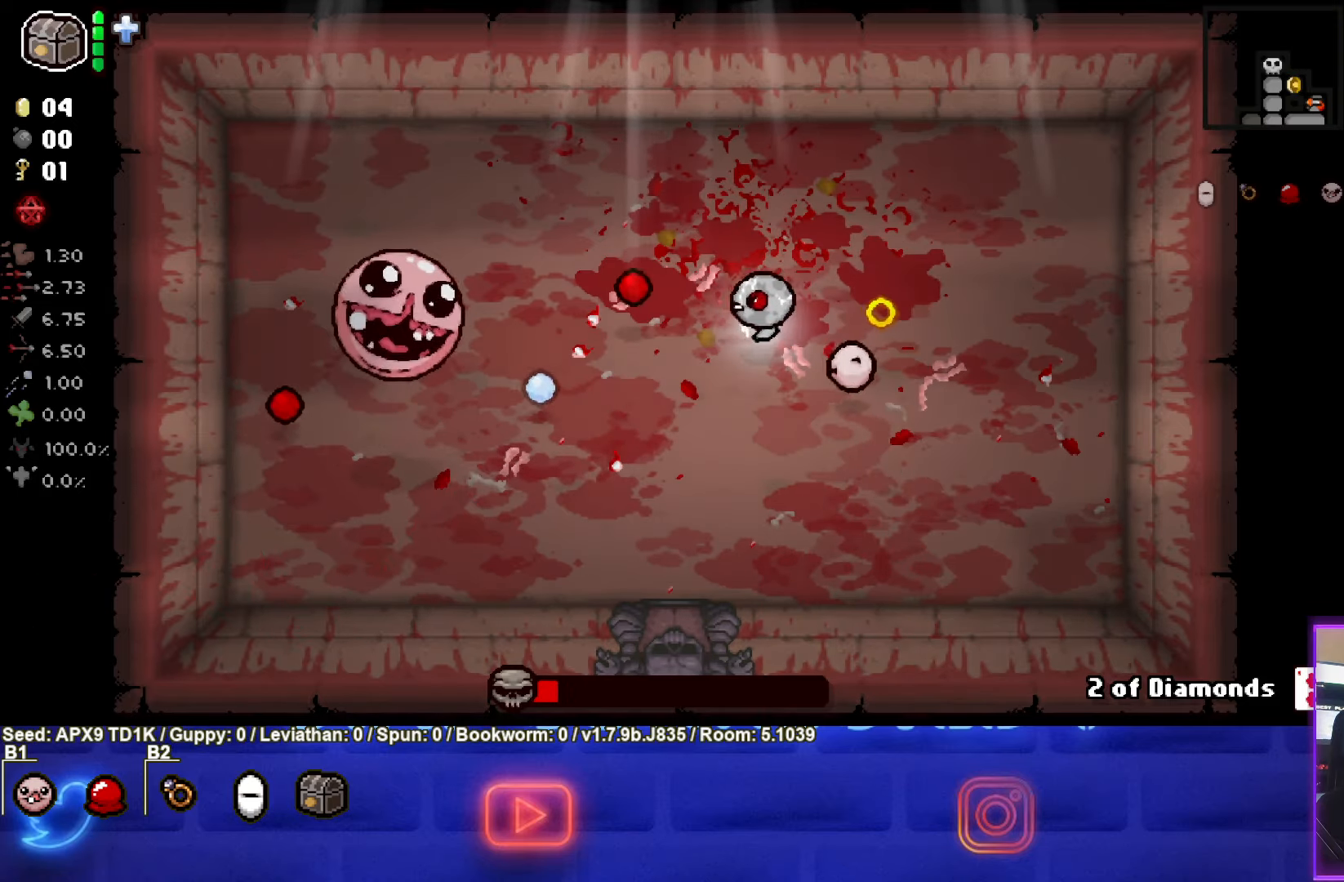
{"buttons": ["SQUARE"], "left_stick": "down-left", "right_stick": "center", "events": [[216, "left_stick", "down"], [483, "left_stick", "down-left"]]}
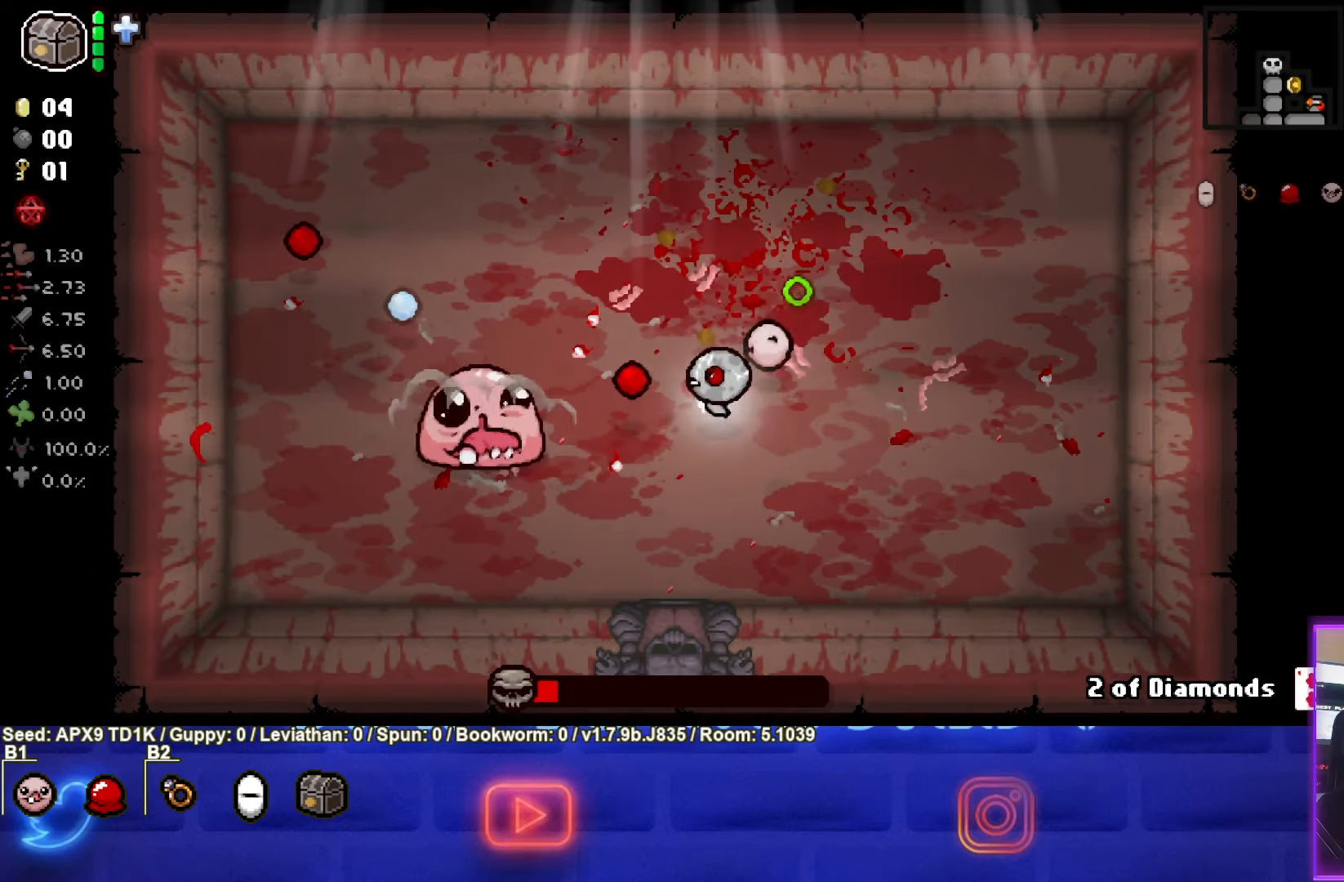
{"buttons": ["SQUARE"], "left_stick": "right", "right_stick": "center", "events": [[100, "SQUARE", "up"], [166, "SQUARE", "down"], [283, "left_stick", "center"], [400, "left_stick", "right"]]}
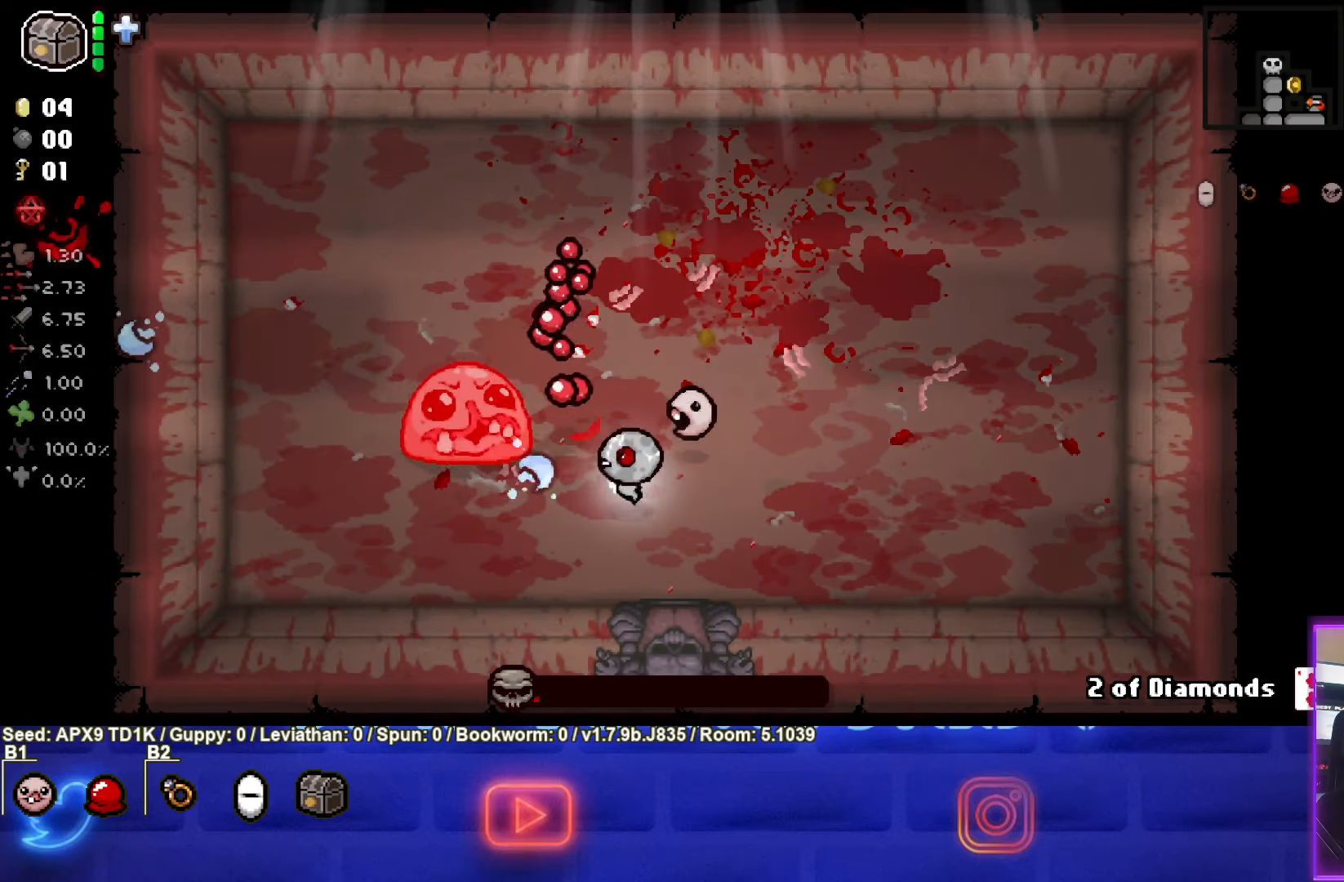
{"buttons": [], "left_stick": "center", "right_stick": "center", "events": [[200, "left_stick", "up-right"], [333, "SQUARE", "up"], [500, "left_stick", "center"]]}
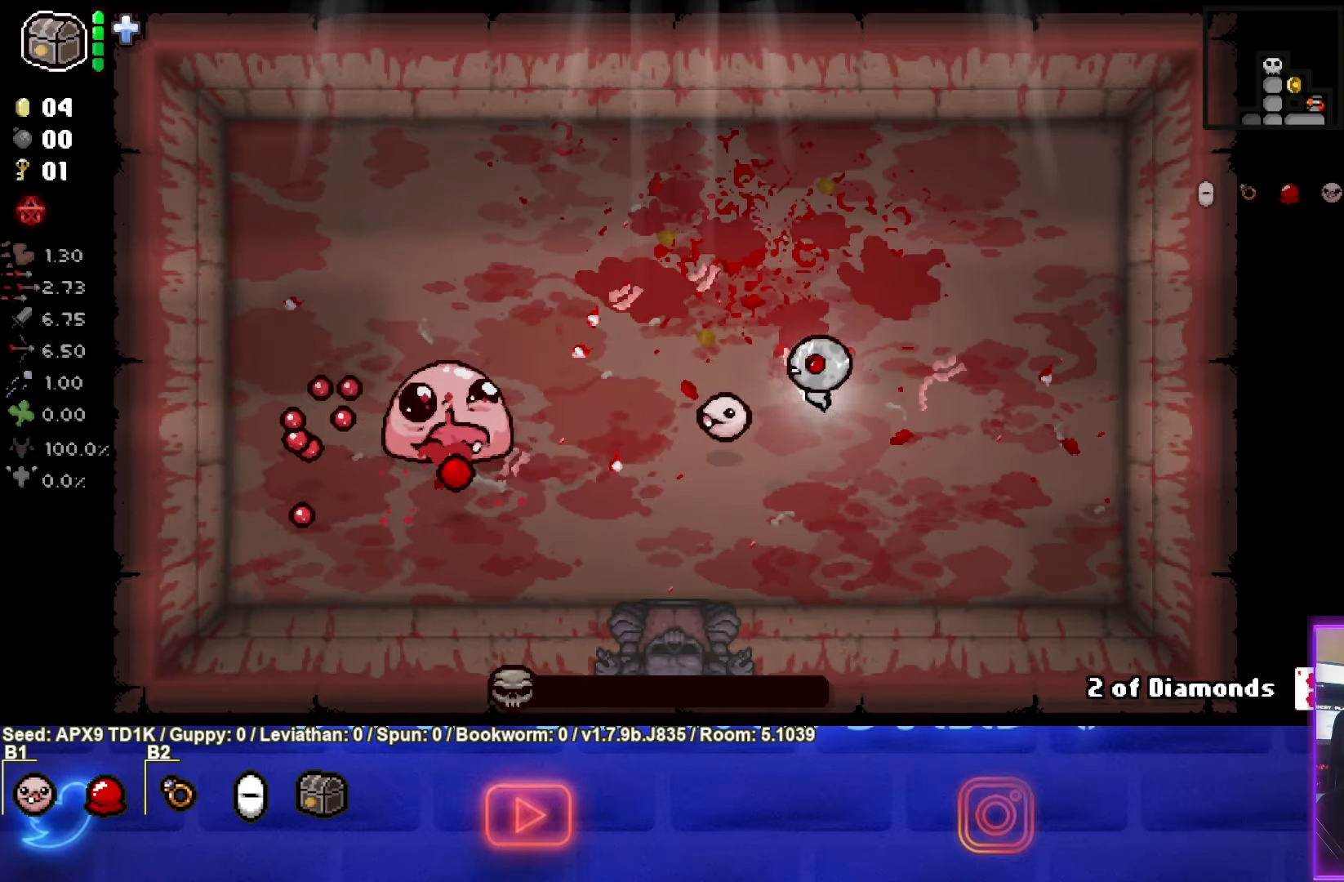
{"buttons": [], "left_stick": "center", "right_stick": "center", "events": []}
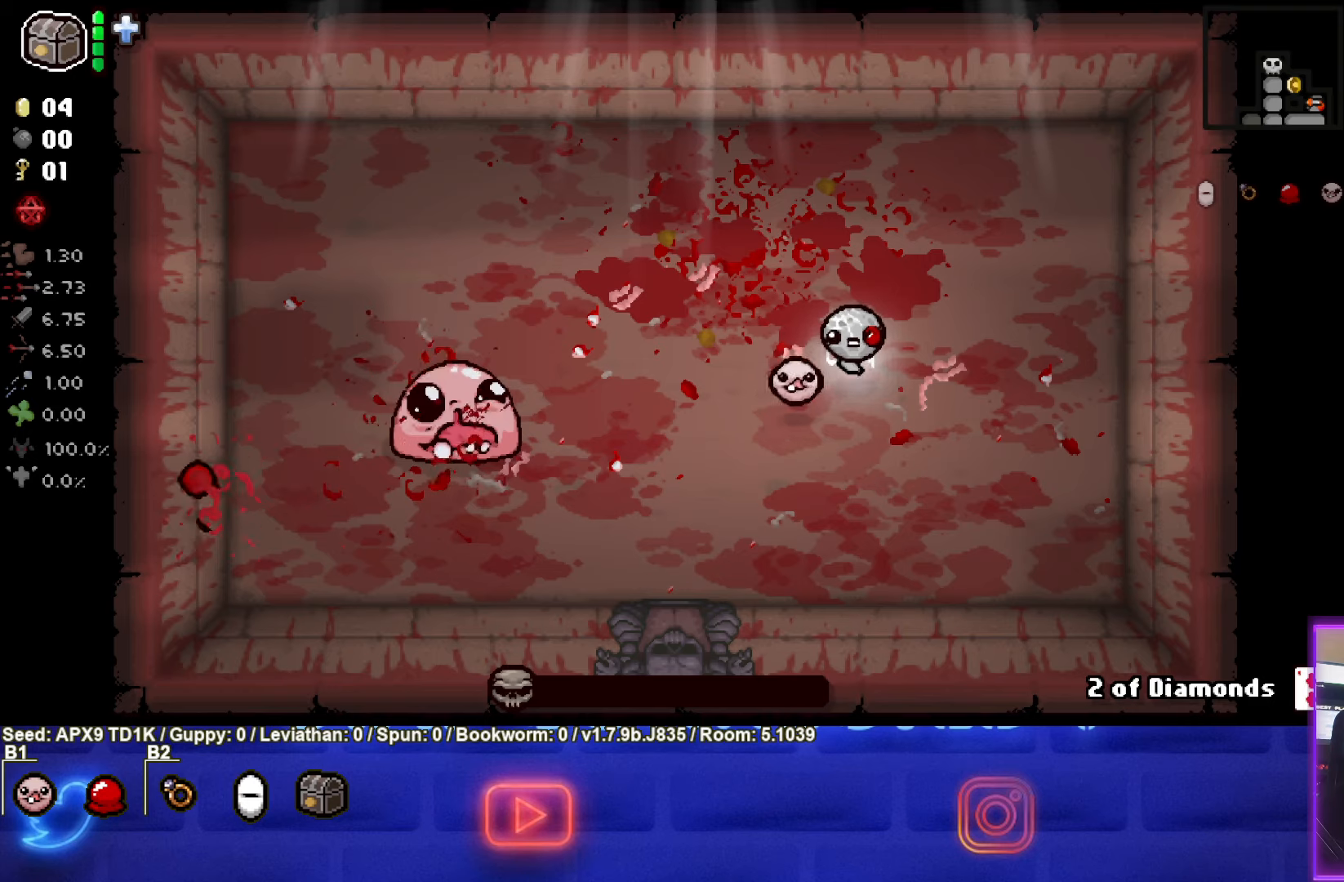
{"buttons": [], "left_stick": "center", "right_stick": "center", "events": []}
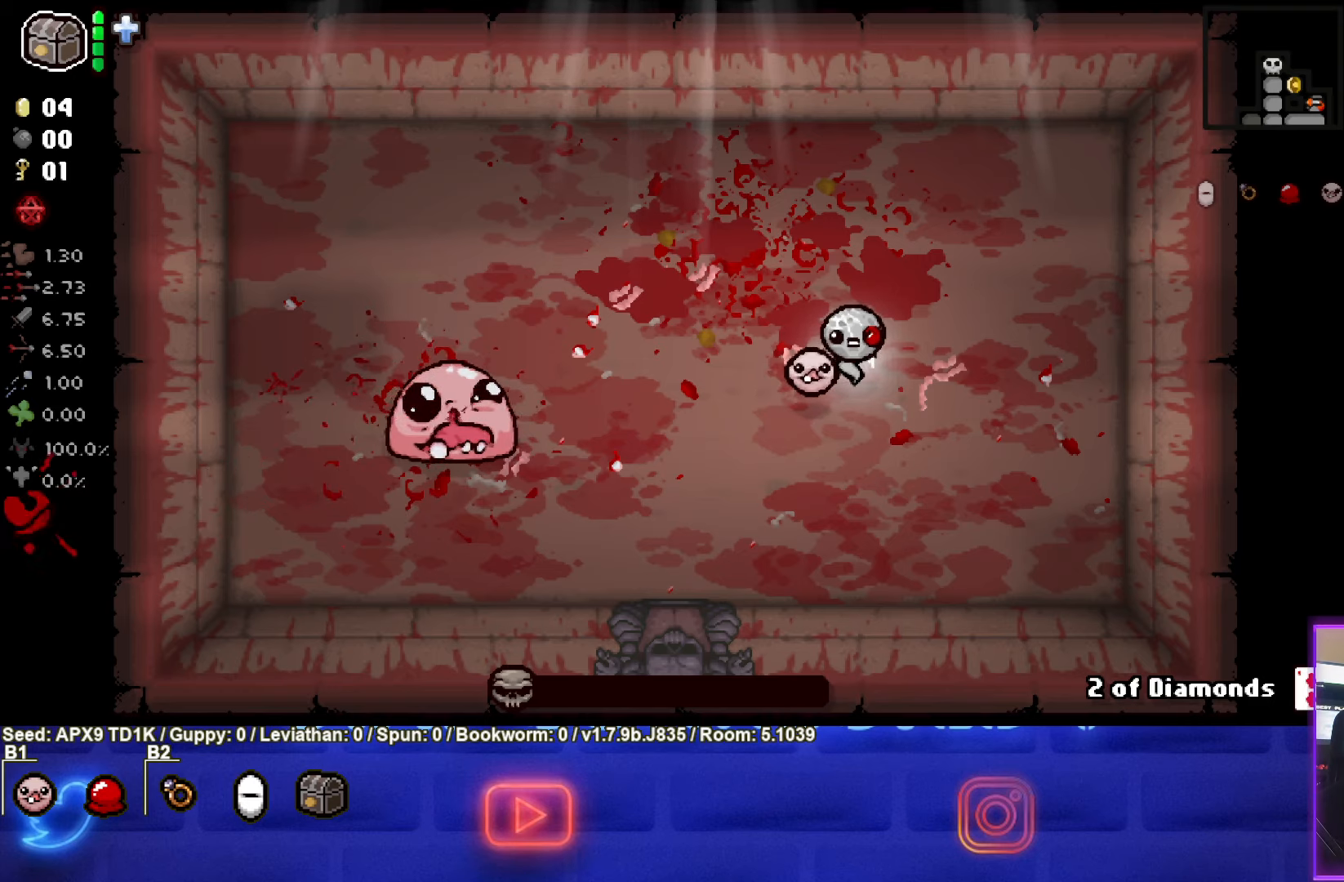
{"buttons": [], "left_stick": "center", "right_stick": "center", "events": []}
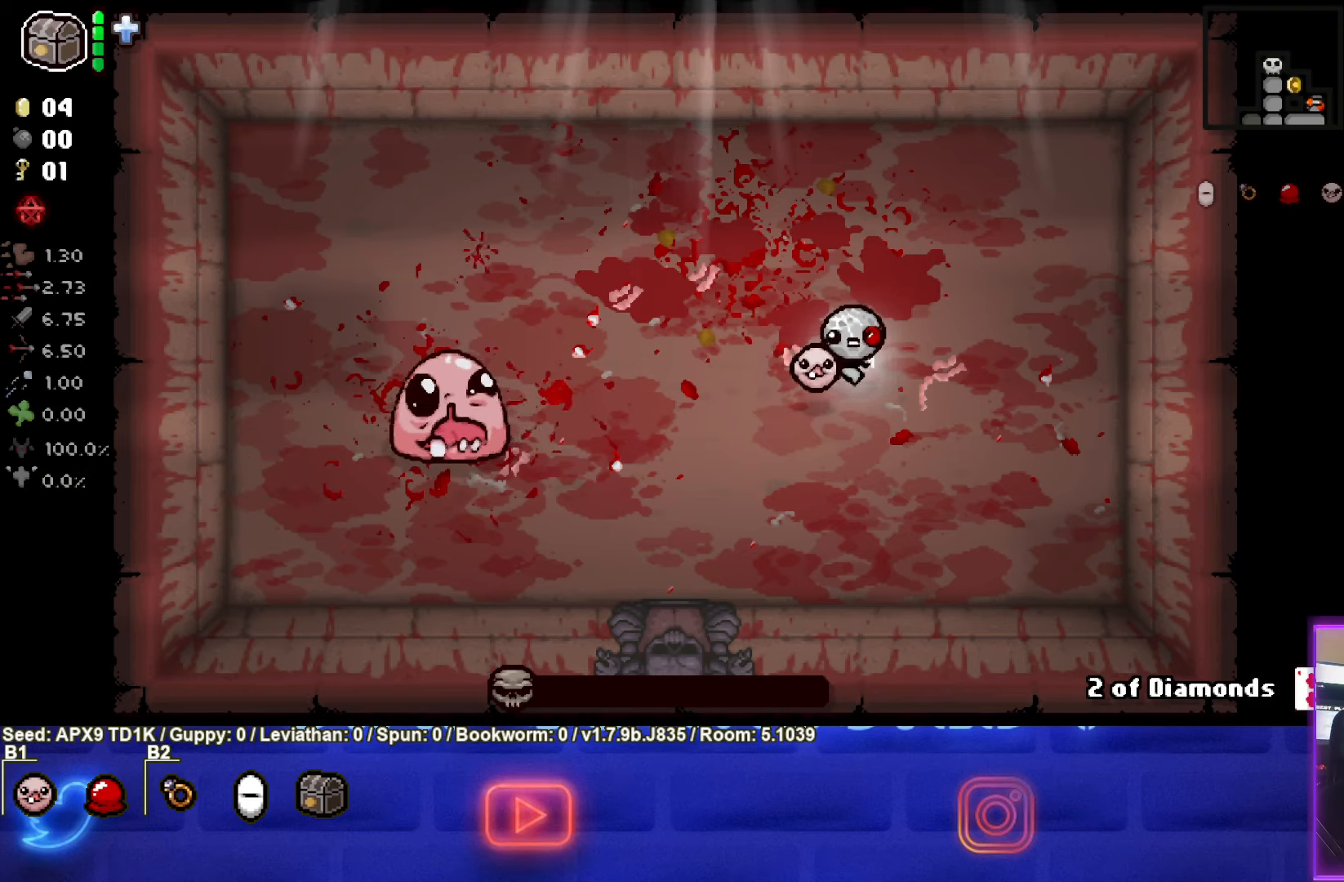
{"buttons": [], "left_stick": "center", "right_stick": "center", "events": []}
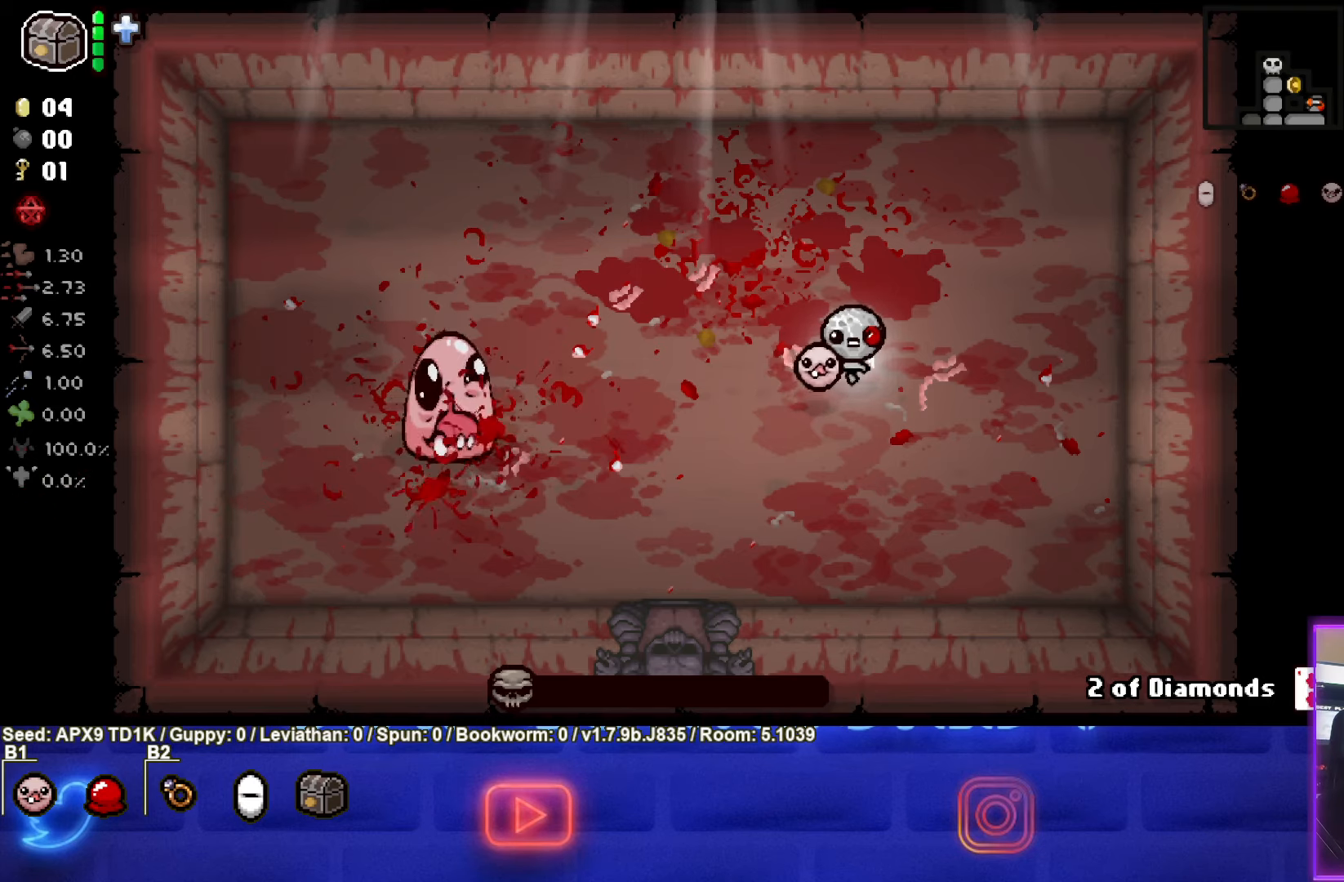
{"buttons": [], "left_stick": "center", "right_stick": "center", "events": []}
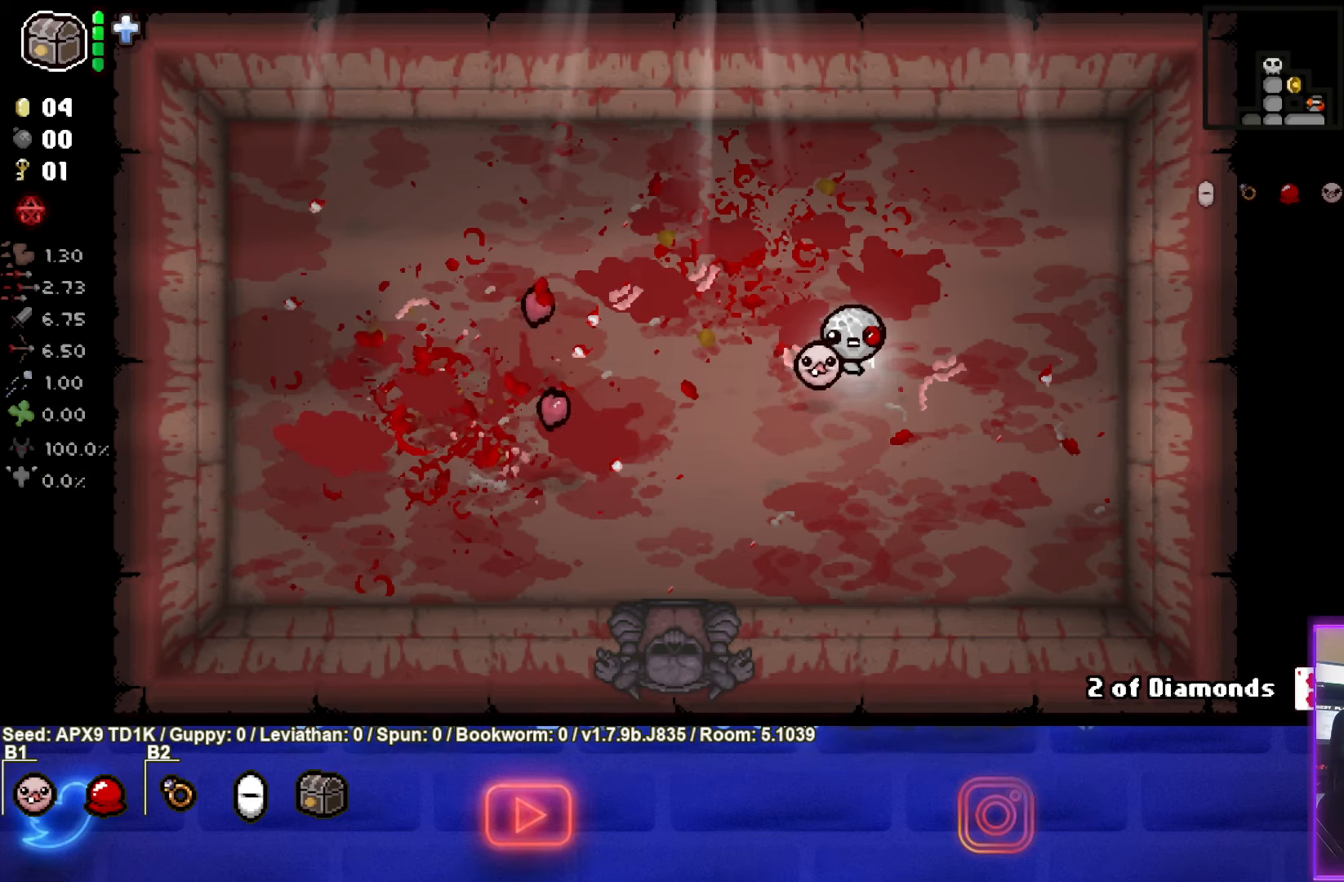
{"buttons": [], "left_stick": "left", "right_stick": "center", "events": [[467, "left_stick", "left"]]}
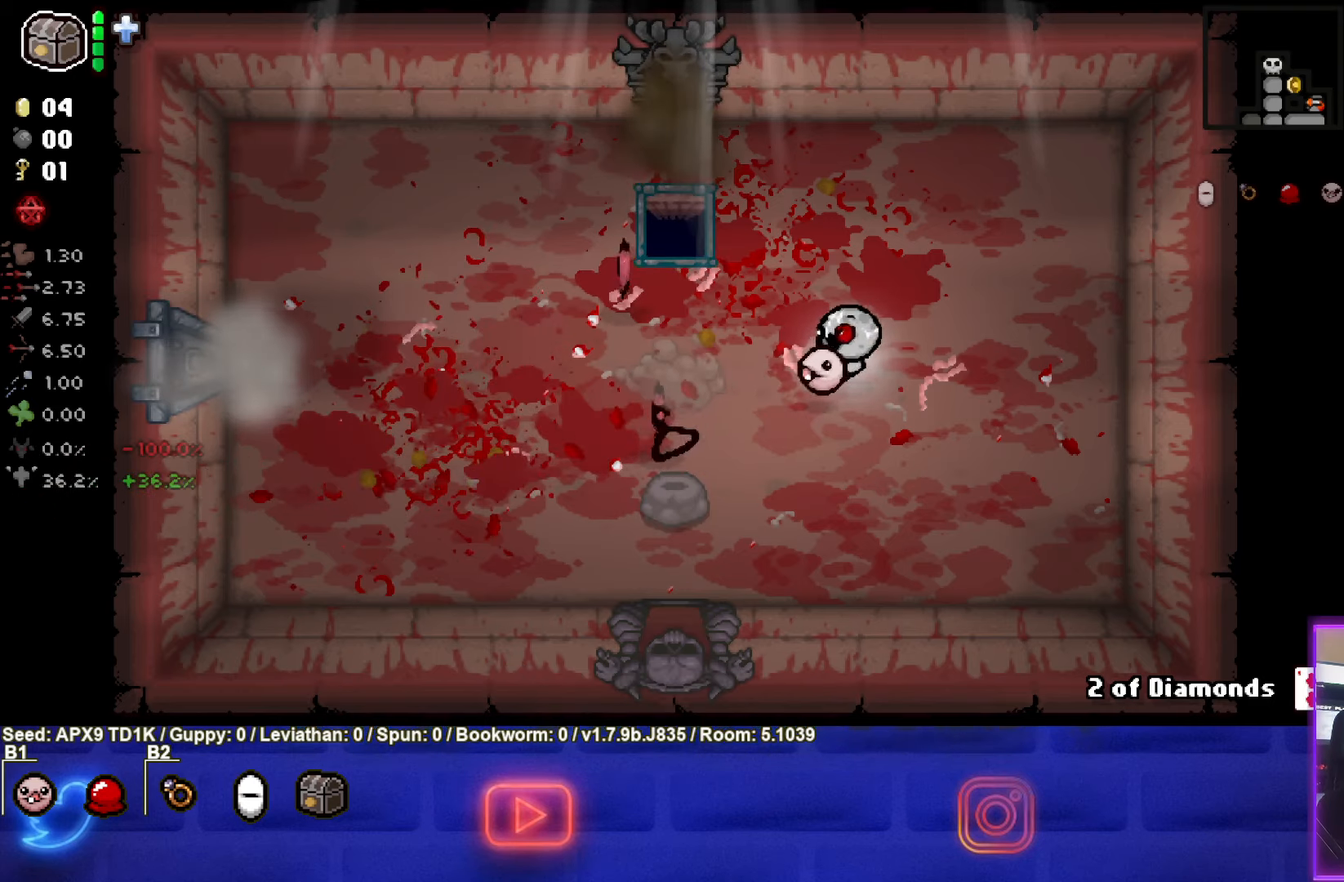
{"buttons": [], "left_stick": "left", "right_stick": "center", "events": [[133, "left_stick", "down-left"], [467, "left_stick", "left"]]}
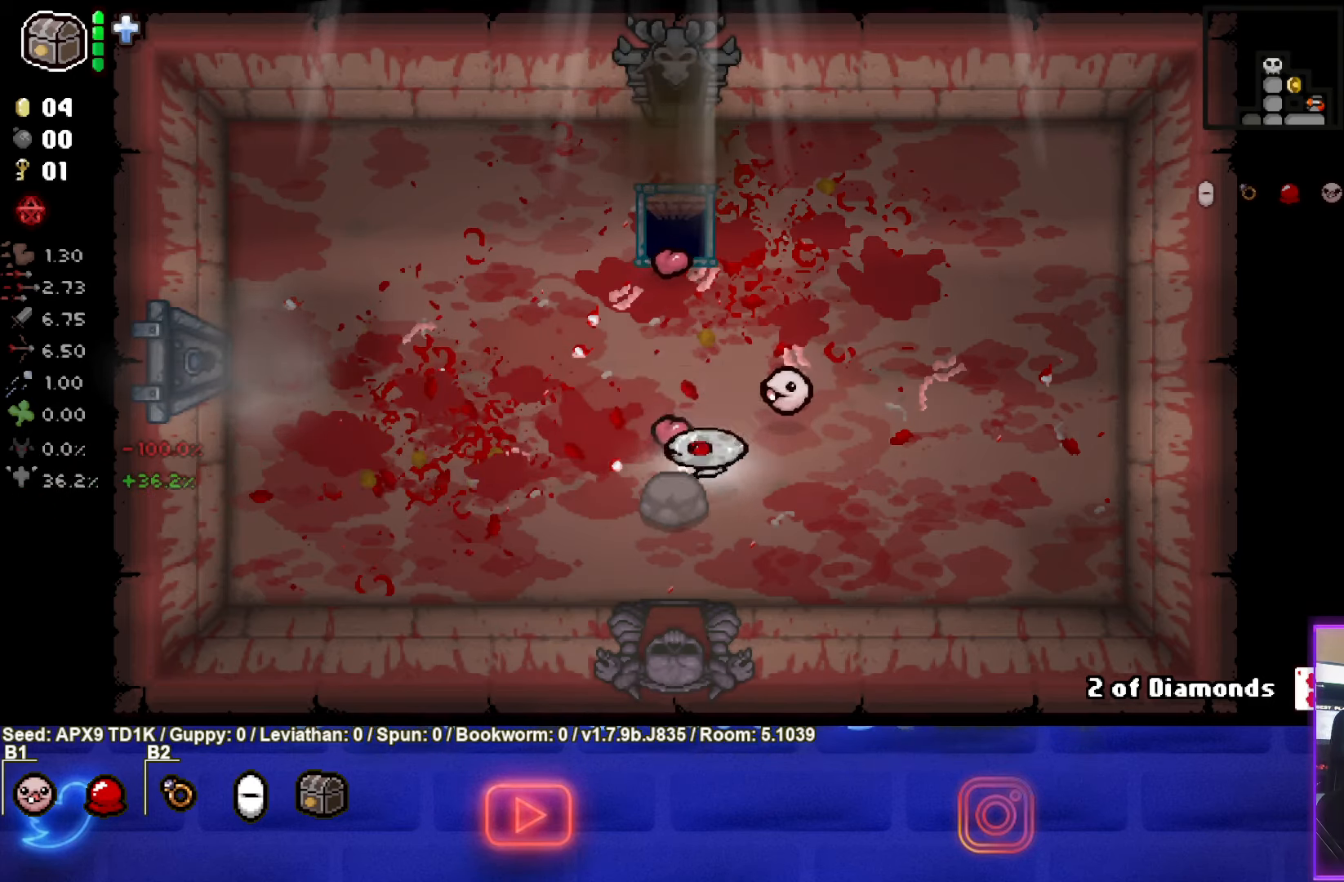
{"buttons": [], "left_stick": "up-left", "right_stick": "center", "events": [[350, "left_stick", "up-left"]]}
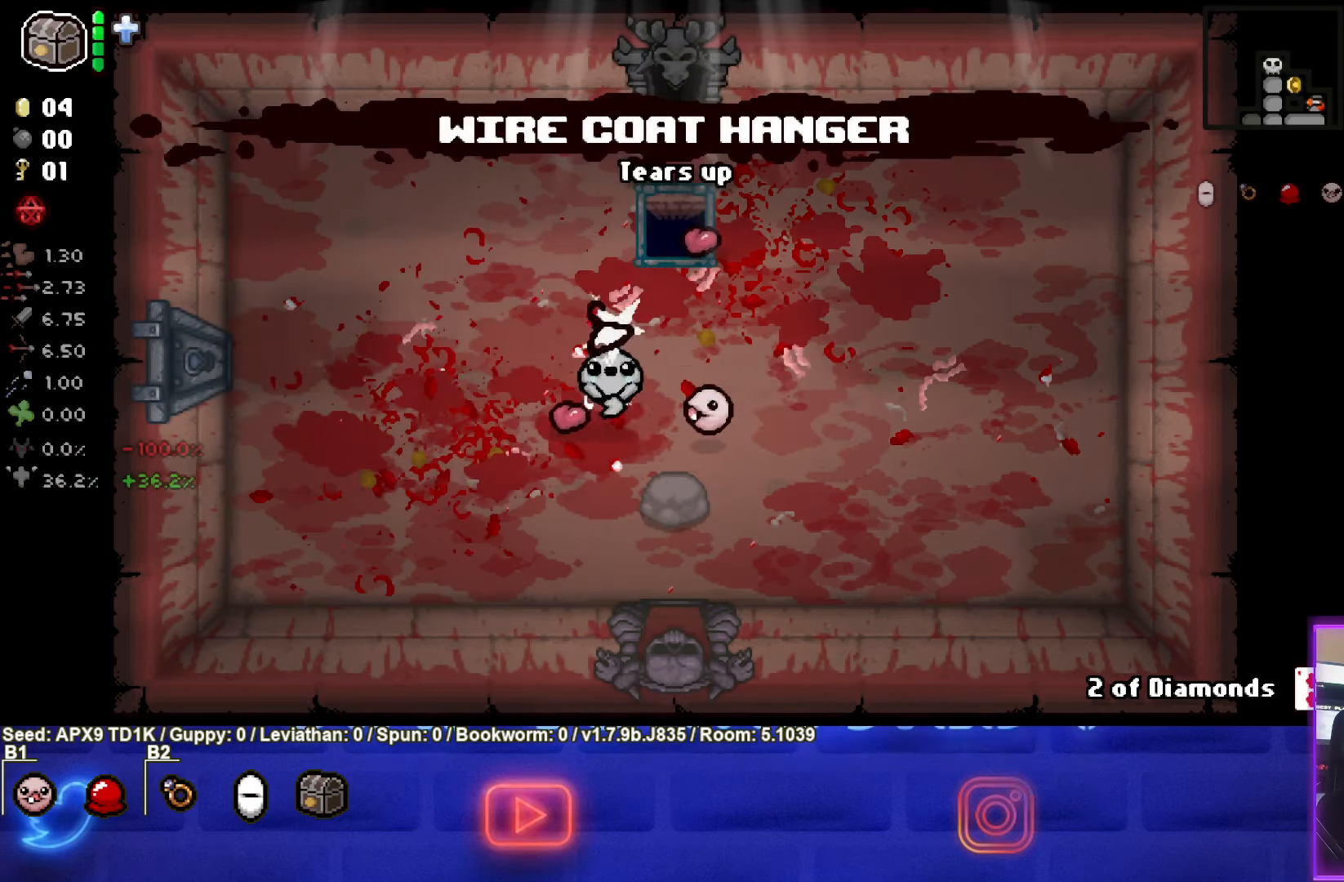
{"buttons": [], "left_stick": "up", "right_stick": "center", "events": [[250, "left_stick", "up"]]}